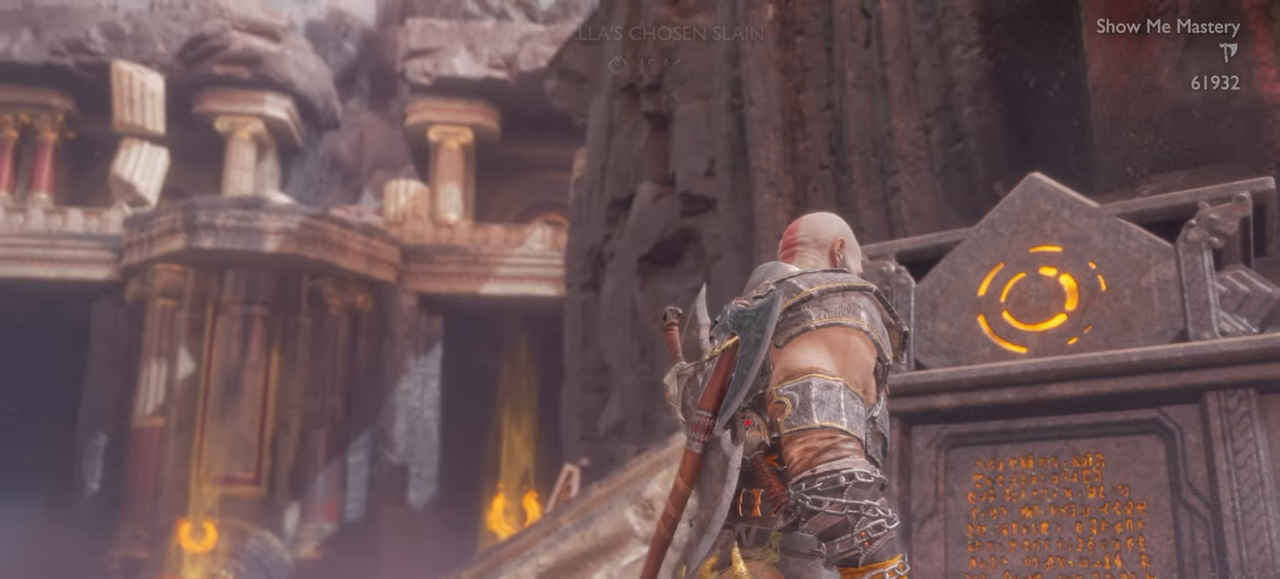
Gameplay with a controller (PlayStation layout); each line is a JSON object with the inputs held at the frame after it. "events" lists button and stick changes between this image and that frame as [ms after this image, input, new state], when the widget could be followed in between. Not read: L3 R3.
{"buttons": [], "left_stick": "center", "right_stick": "center", "events": []}
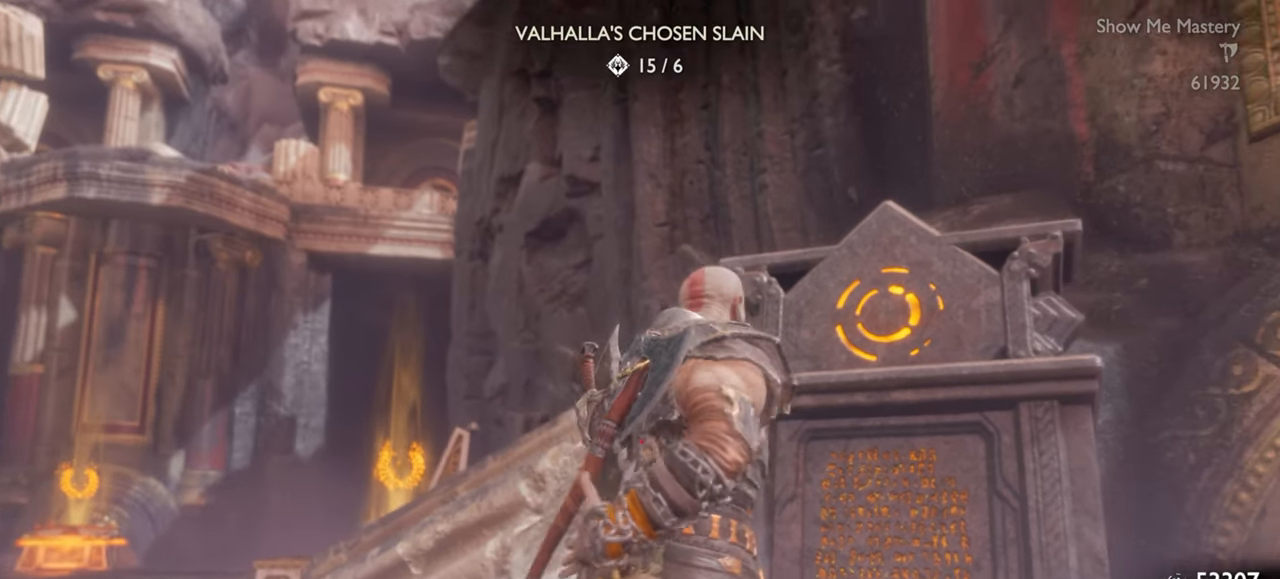
{"buttons": [], "left_stick": "left", "right_stick": "down-left", "events": [[467, "left_stick", "left"], [484, "right_stick", "down-left"]]}
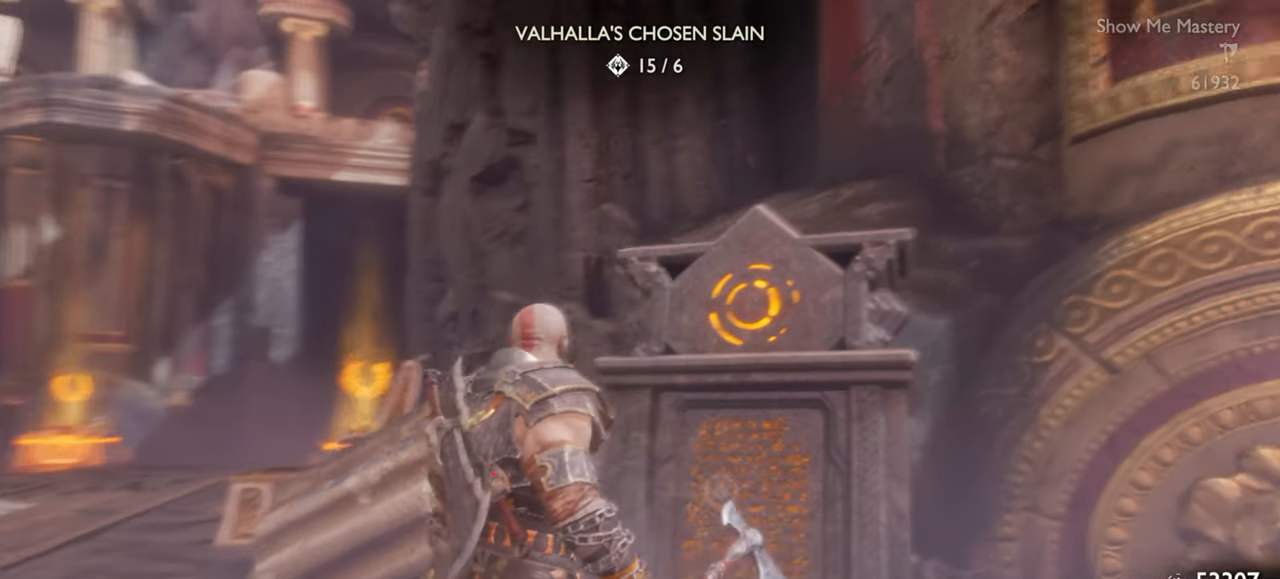
{"buttons": [], "left_stick": "down", "right_stick": "center", "events": [[84, "left_stick", "up-left"], [100, "right_stick", "center"], [200, "left_stick", "up"], [350, "left_stick", "center"], [400, "left_stick", "down"]]}
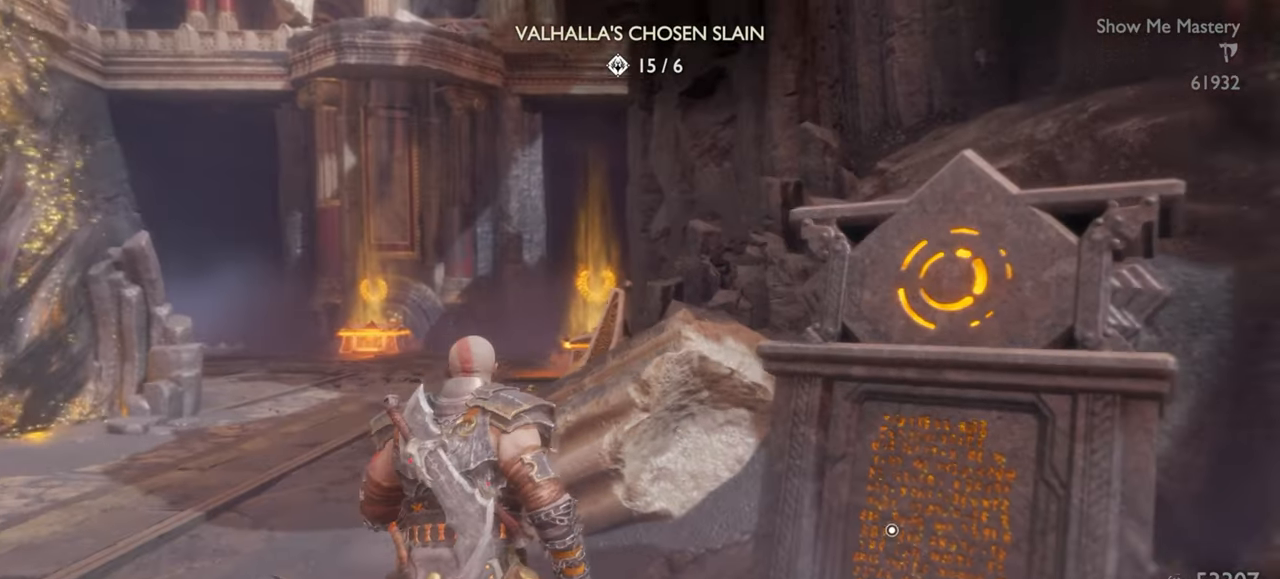
{"buttons": [], "left_stick": "center", "right_stick": "center", "events": [[17, "right_stick", "down-right"], [150, "left_stick", "down-right"], [150, "right_stick", "center"], [367, "left_stick", "center"]]}
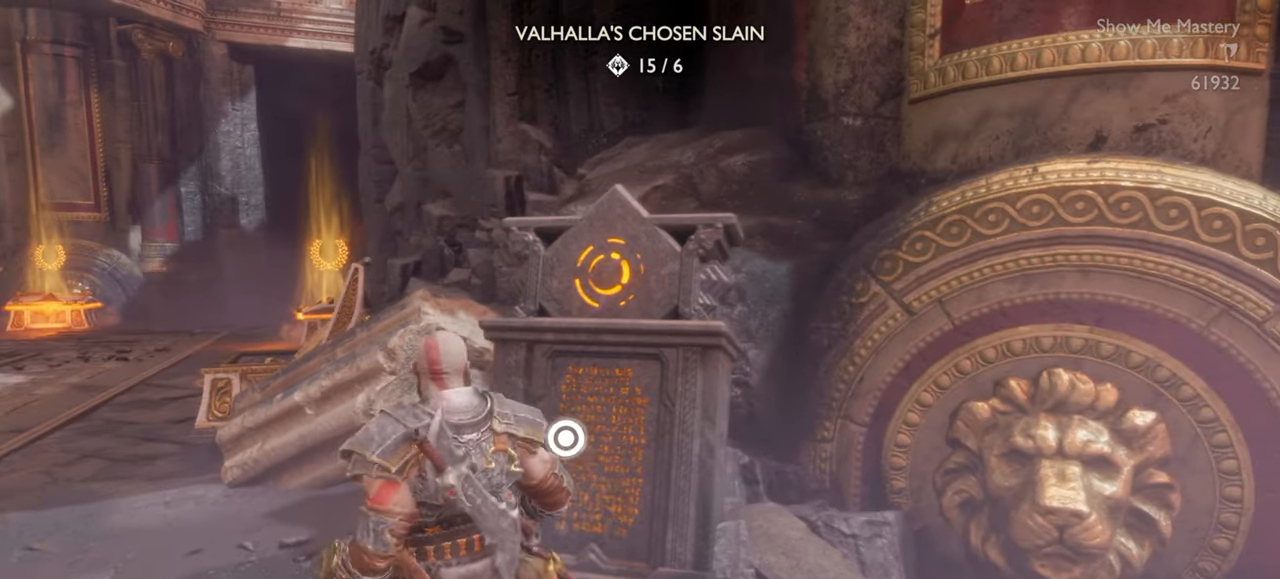
{"buttons": [], "left_stick": "center", "right_stick": "center", "events": [[234, "CIRCLE", "down"], [334, "CIRCLE", "up"]]}